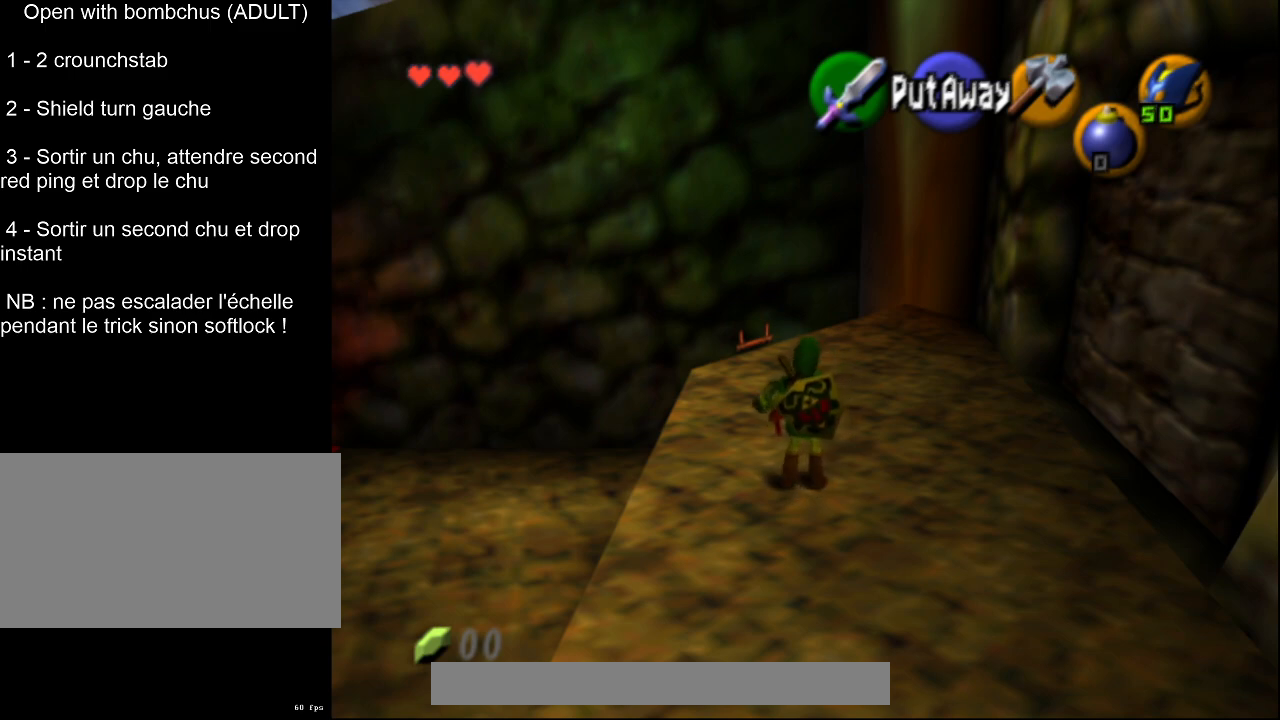
Gameplay with a controller (PlayStation layout); each line is a JSON object with the inputs held at the frame after it. "events" lists button and stick changes between this image and that frame as [ms after this image, input, new state], when the widget could be followed in between. Not read: L3 R3 right_stick.
{"buttons": [], "left_stick": "up-right", "events": [[300, "left_stick", "up"], [500, "left_stick", "up-right"]]}
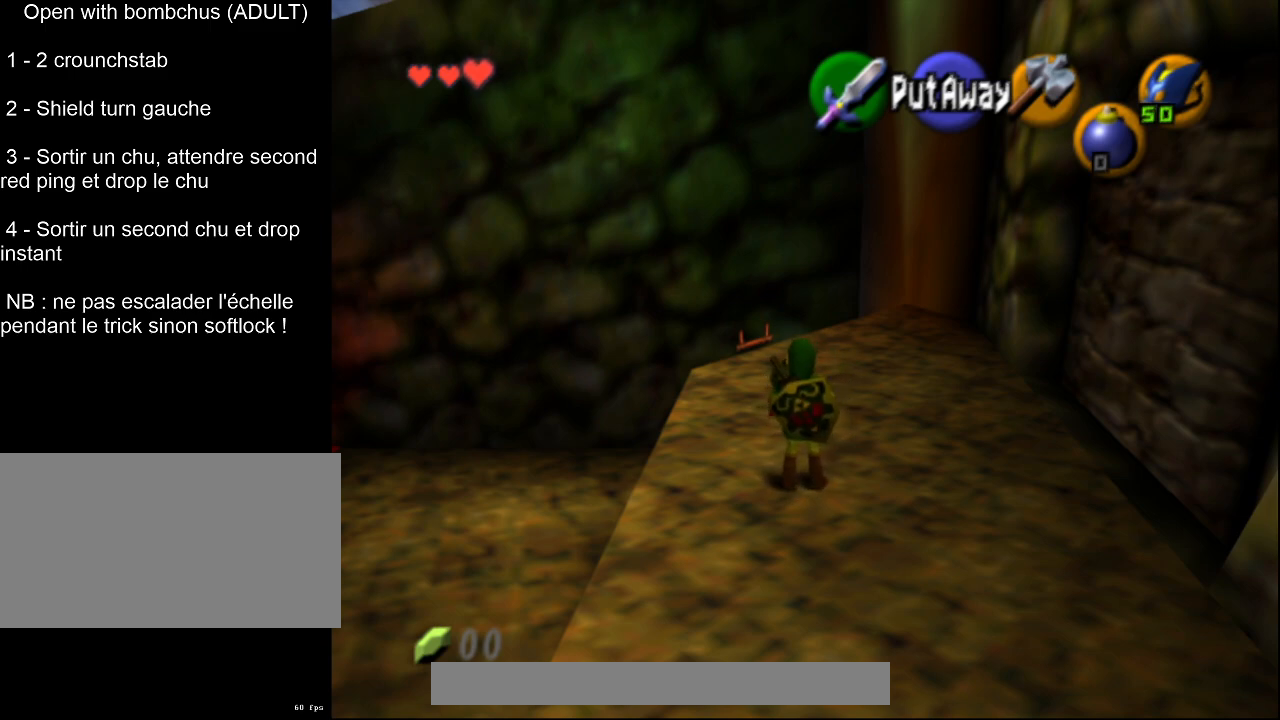
{"buttons": [], "left_stick": "up", "events": [[317, "left_stick", "up"]]}
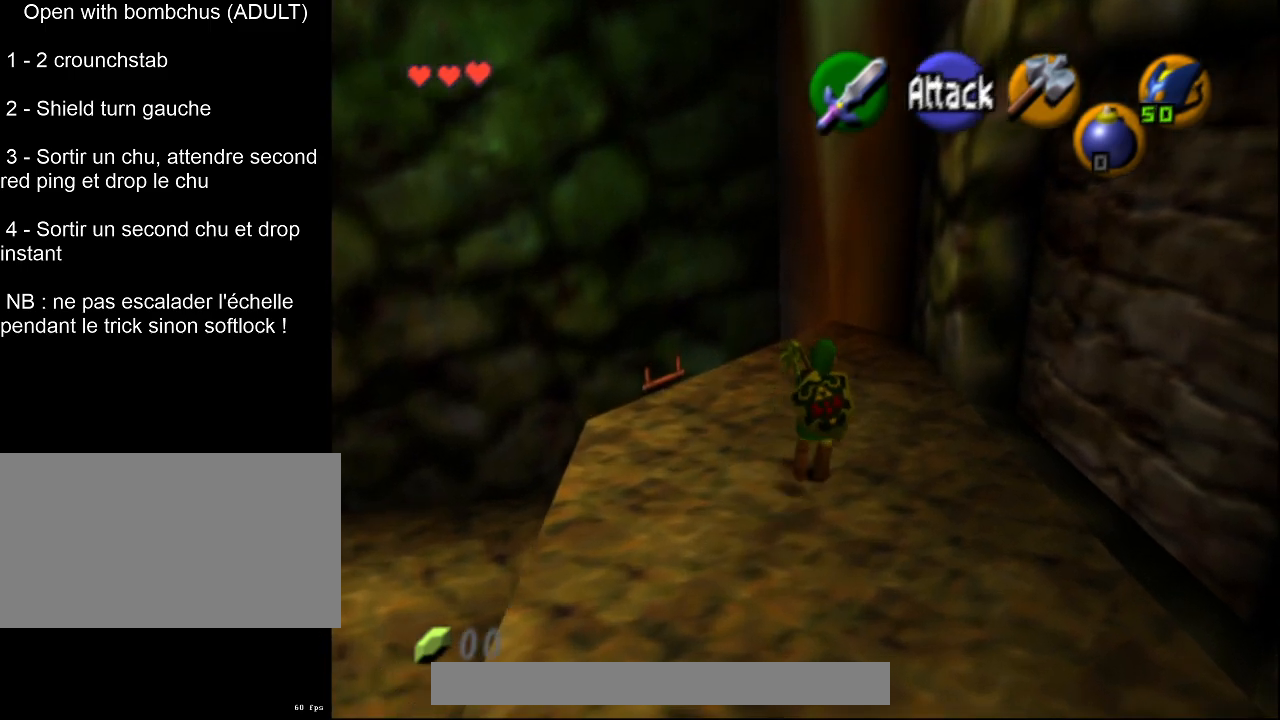
{"buttons": [], "left_stick": "center", "events": [[383, "left_stick", "center"]]}
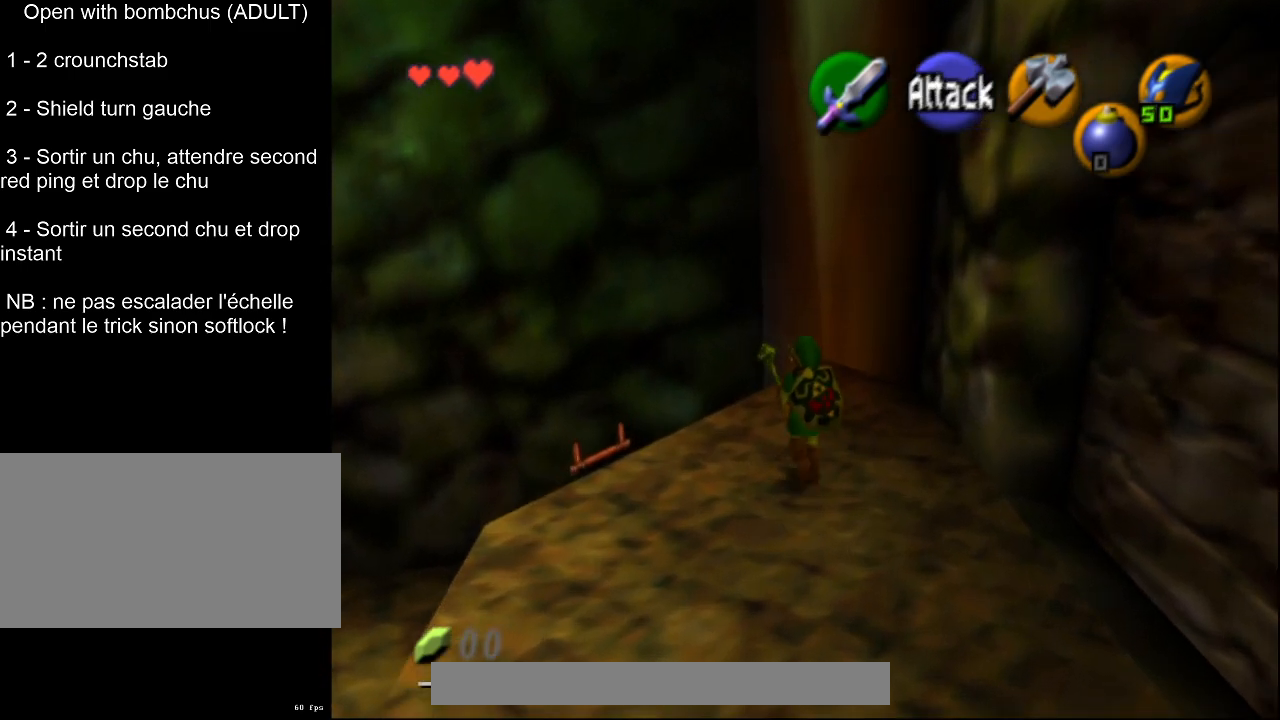
{"buttons": [], "left_stick": "down", "events": [[200, "left_stick", "down"]]}
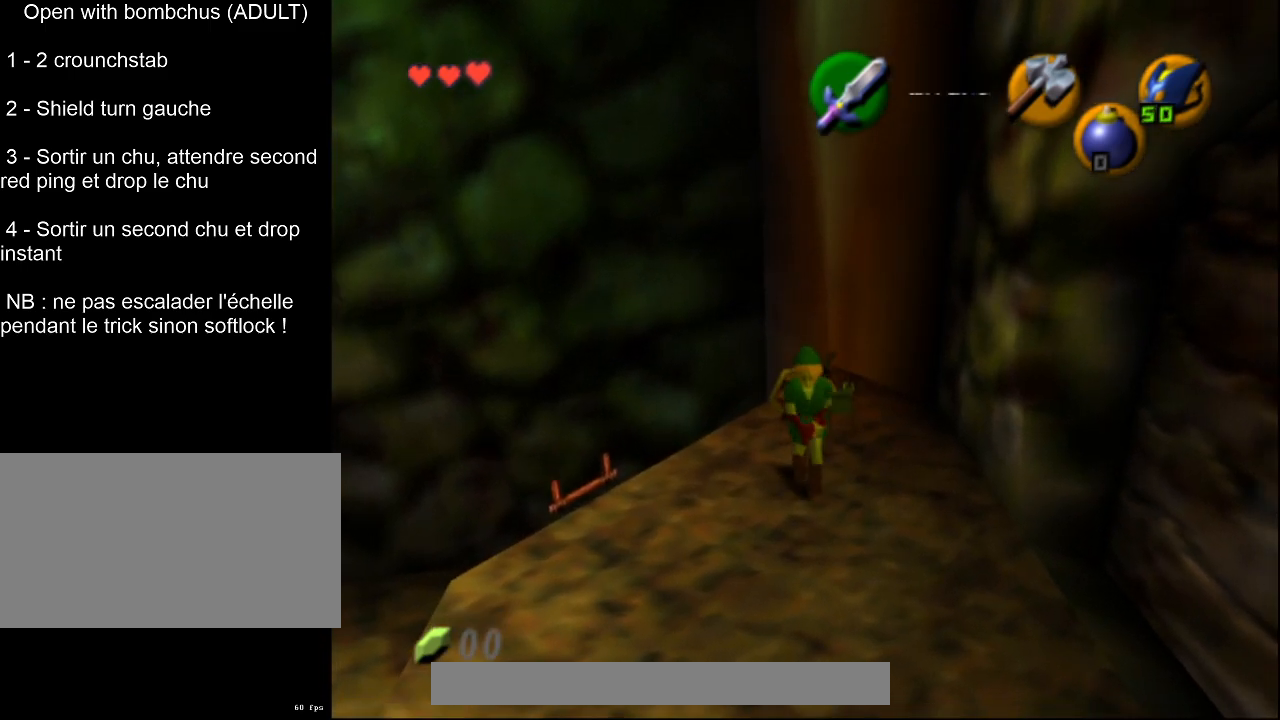
{"buttons": [], "left_stick": "center", "events": [[150, "left_stick", "center"], [217, "L2", "down"], [350, "L2", "up"]]}
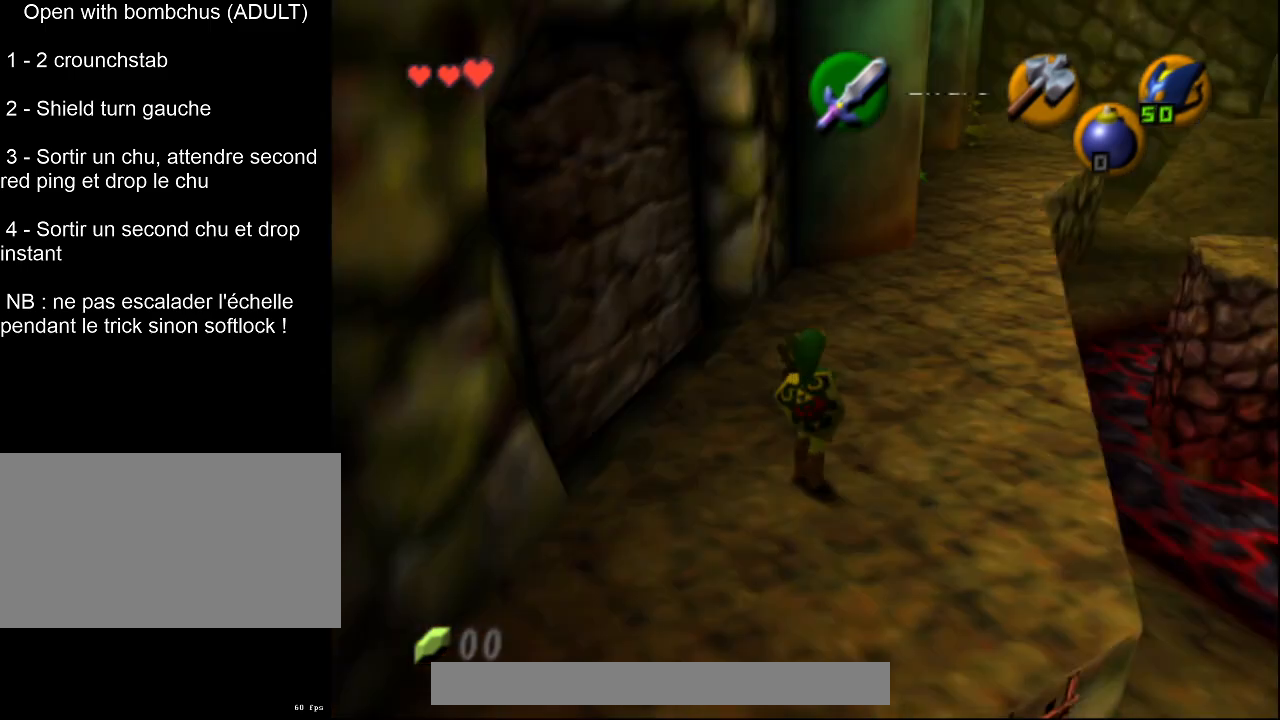
{"buttons": [], "left_stick": "up-right", "events": [[50, "left_stick", "up"], [367, "left_stick", "up-right"]]}
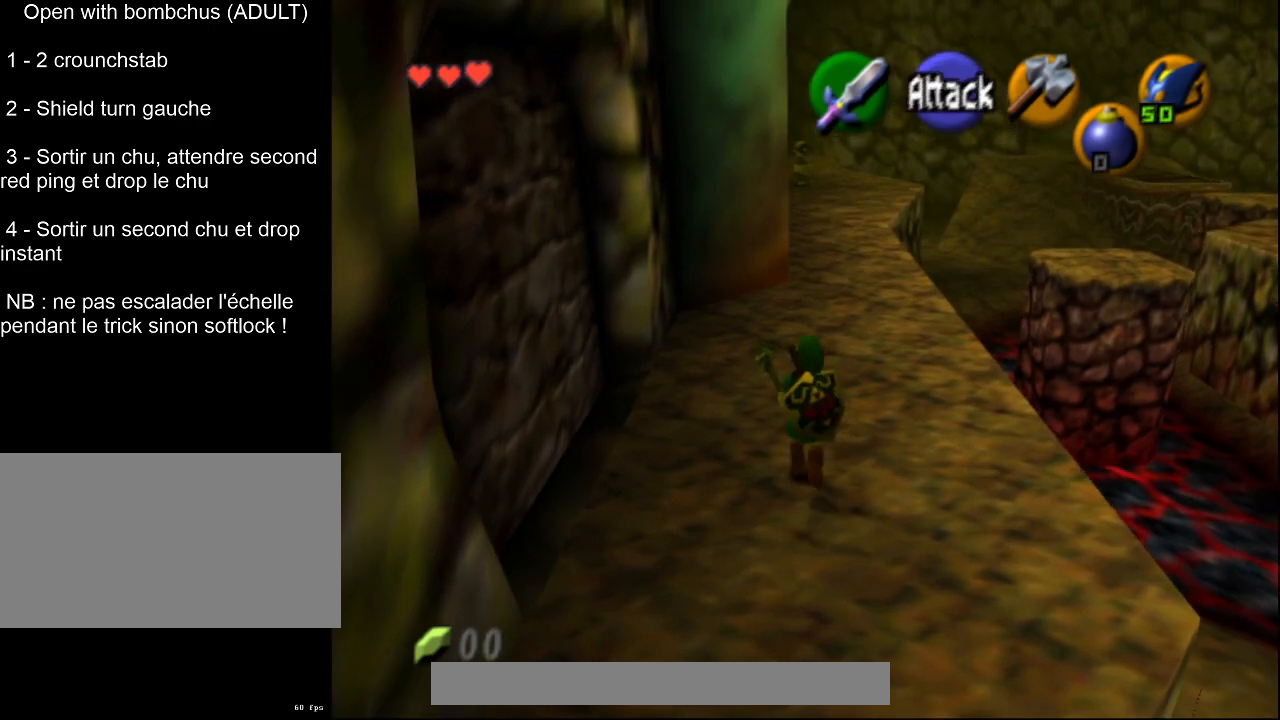
{"buttons": [], "left_stick": "center", "events": [[50, "left_stick", "up"], [183, "SQUARE", "down"], [300, "SQUARE", "up"], [350, "left_stick", "center"]]}
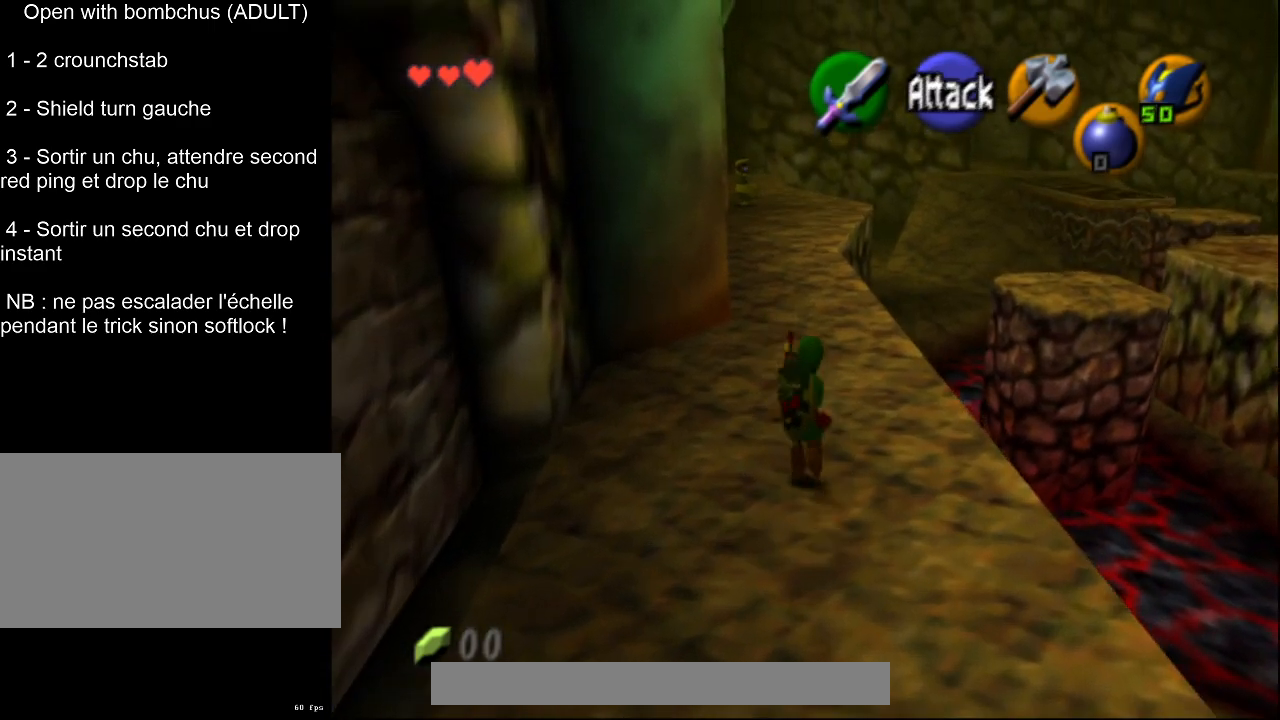
{"buttons": ["L2"], "left_stick": "center", "events": [[267, "L2", "down"]]}
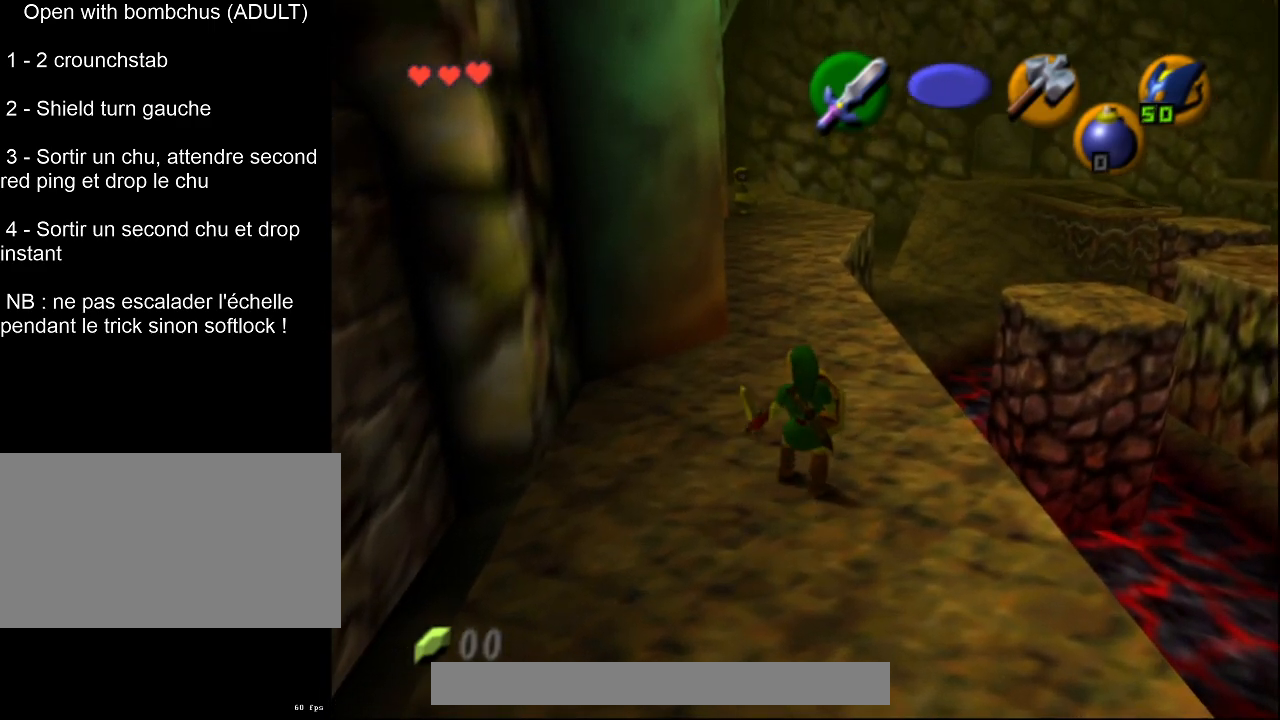
{"buttons": ["L2"], "left_stick": "center", "events": [[67, "CROSS", "down"], [233, "CROSS", "up"]]}
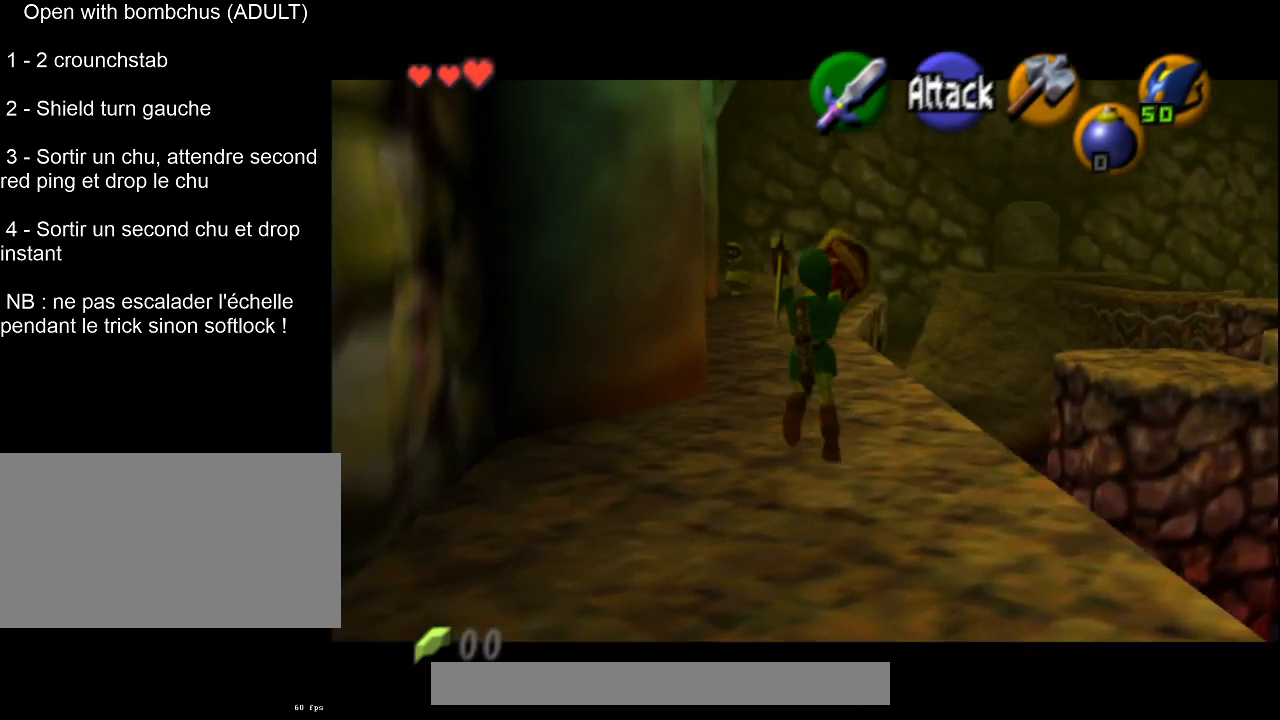
{"buttons": [], "left_stick": "up", "events": [[100, "L2", "up"], [500, "left_stick", "up"]]}
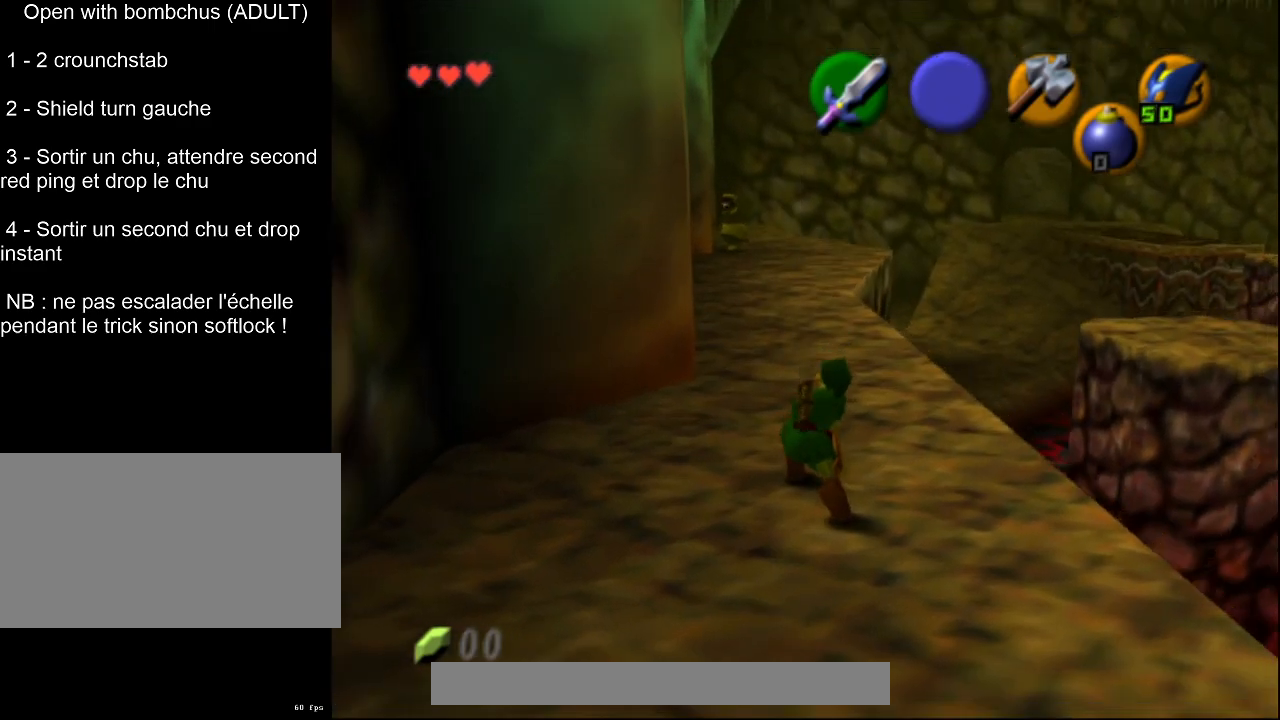
{"buttons": [], "left_stick": "up", "events": []}
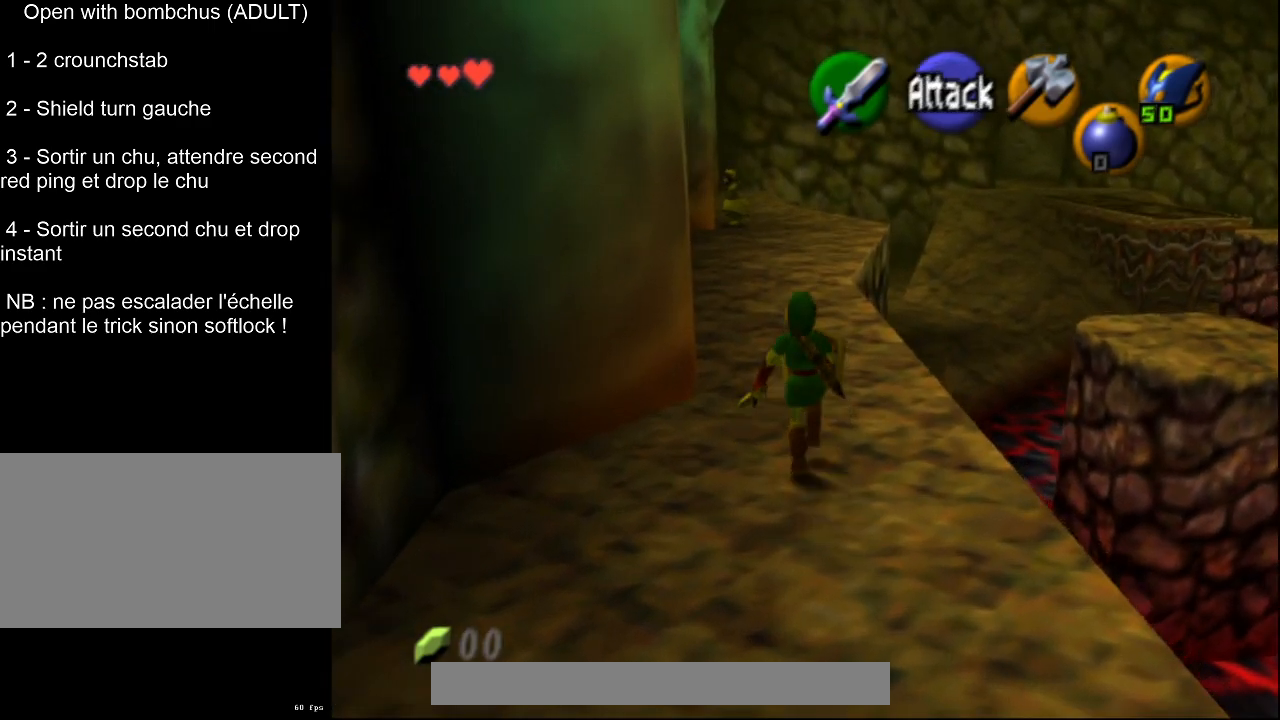
{"buttons": ["L2"], "left_stick": "center", "events": [[67, "left_stick", "center"], [167, "left_stick", "down"], [317, "L2", "down"], [317, "left_stick", "center"]]}
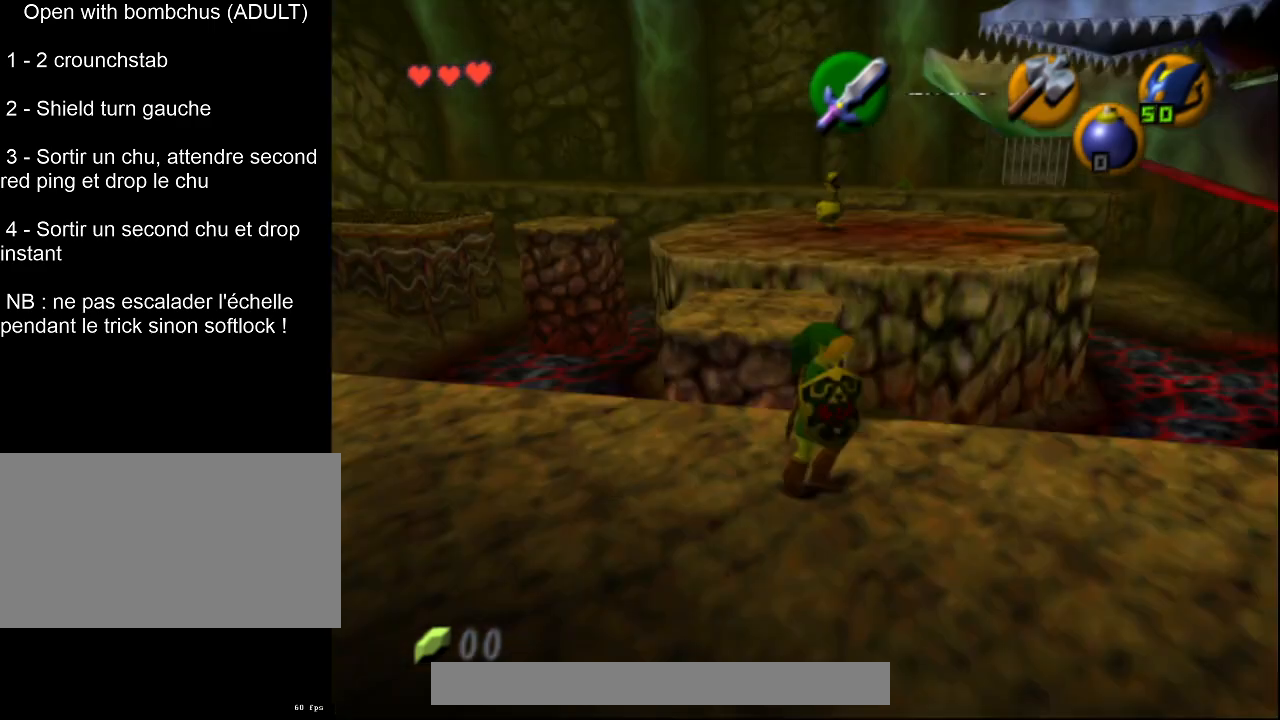
{"buttons": ["CROSS"], "left_stick": "up", "events": [[17, "L2", "up"], [83, "left_stick", "up"], [417, "CROSS", "down"]]}
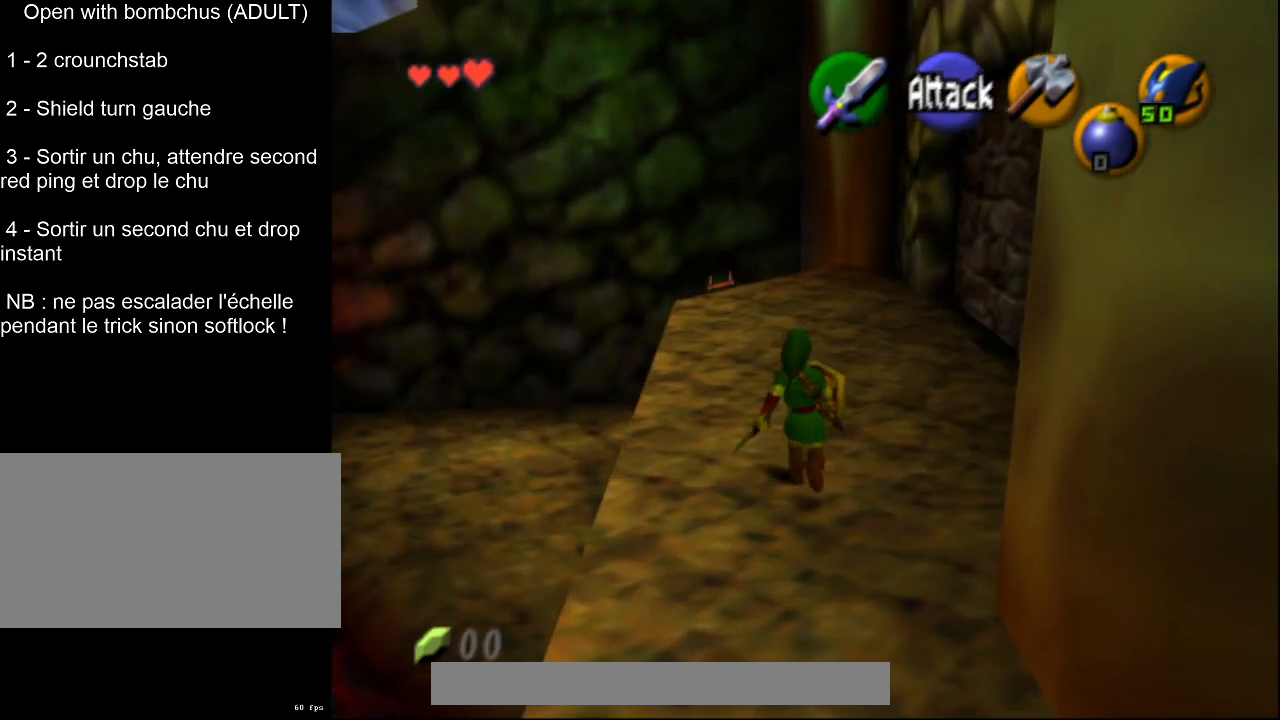
{"buttons": [], "left_stick": "up", "events": [[300, "CROSS", "up"]]}
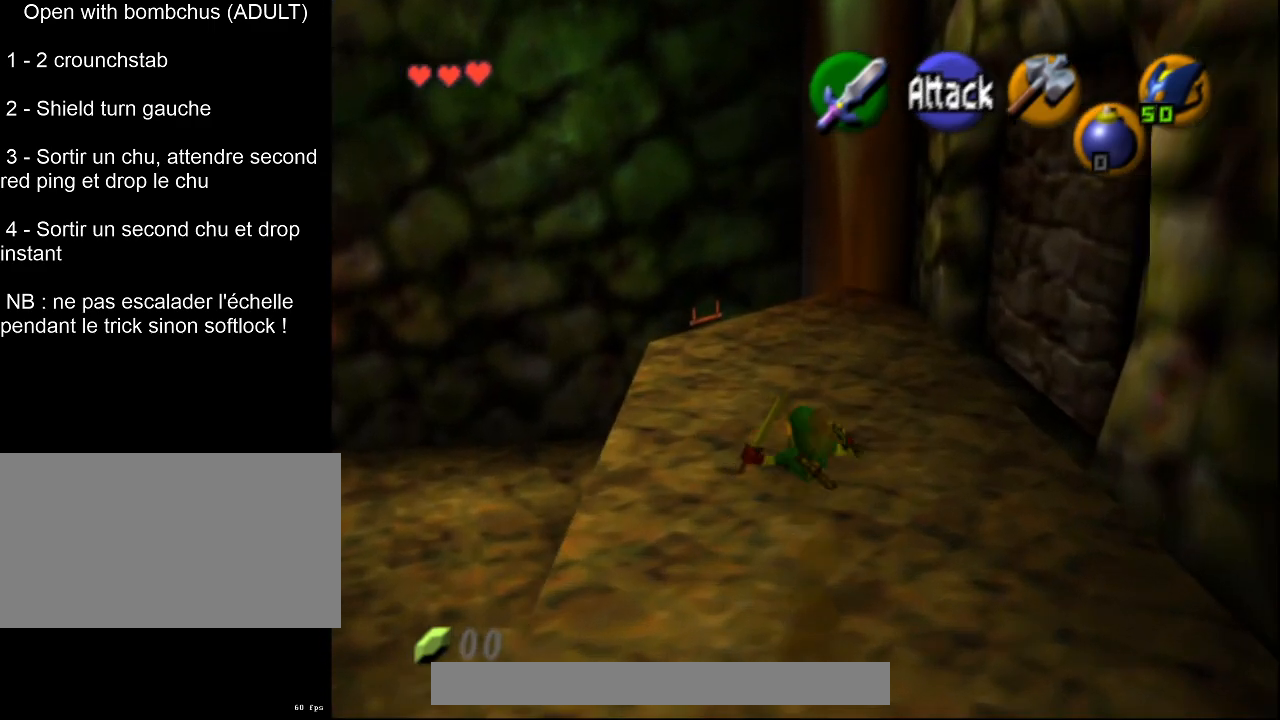
{"buttons": [], "left_stick": "center", "events": [[283, "left_stick", "center"]]}
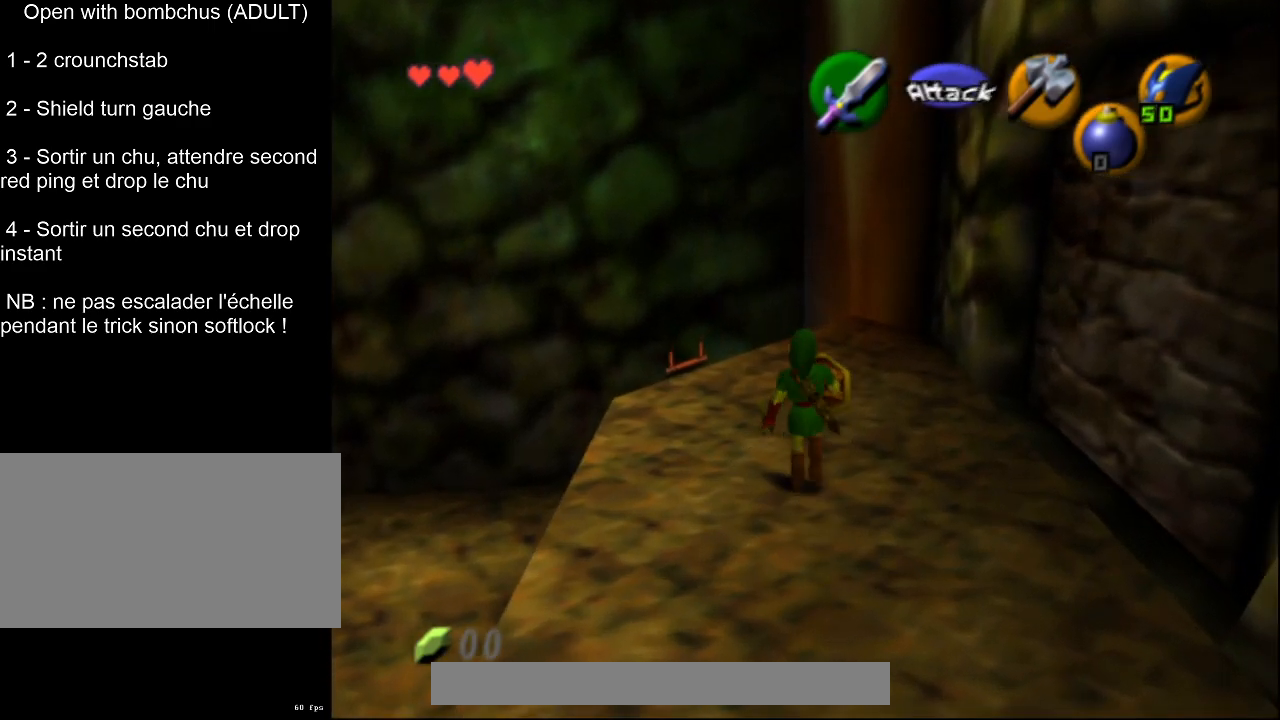
{"buttons": [], "left_stick": "center", "events": []}
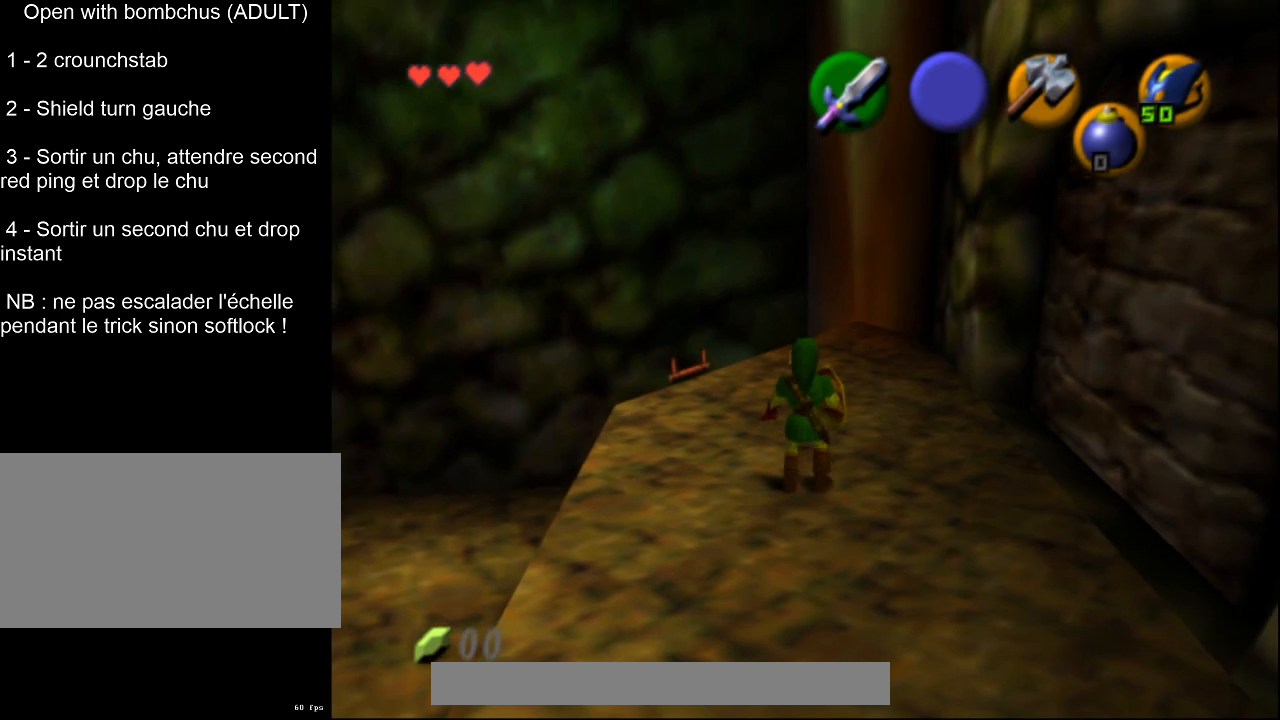
{"buttons": [], "left_stick": "center", "events": []}
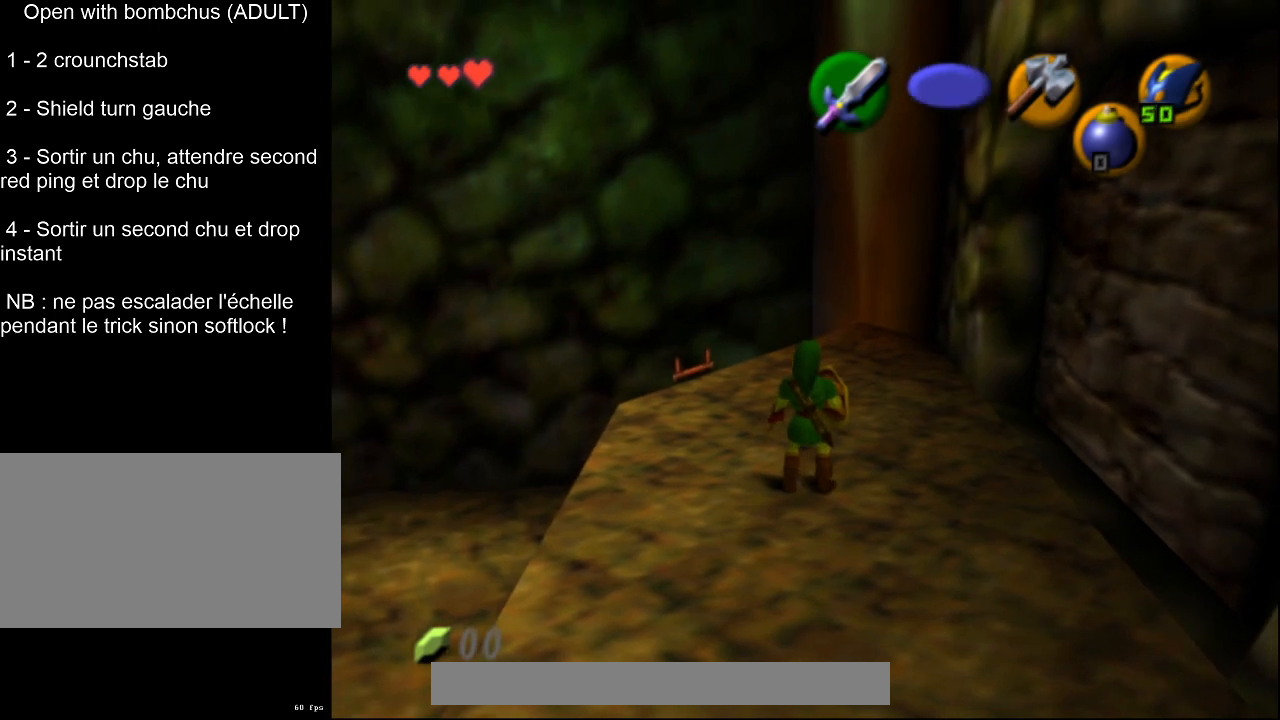
{"buttons": [], "left_stick": "center", "events": []}
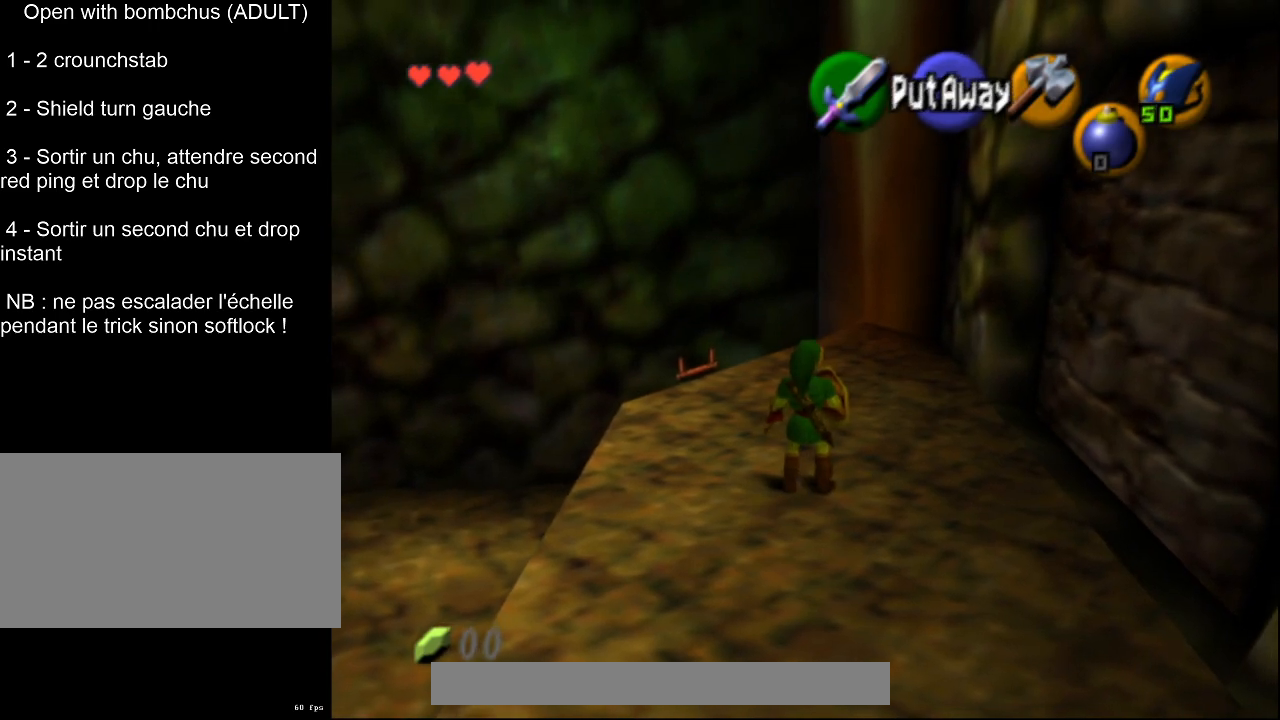
{"buttons": [], "left_stick": "center", "events": []}
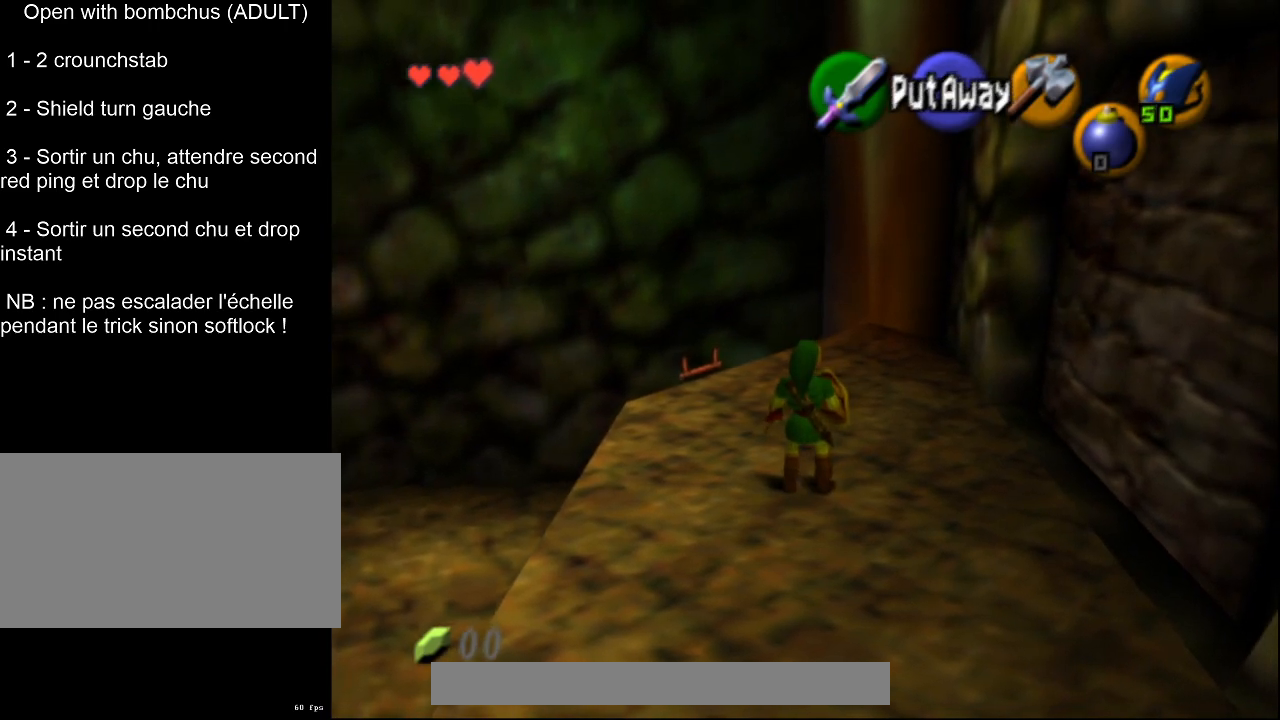
{"buttons": [], "left_stick": "center", "events": []}
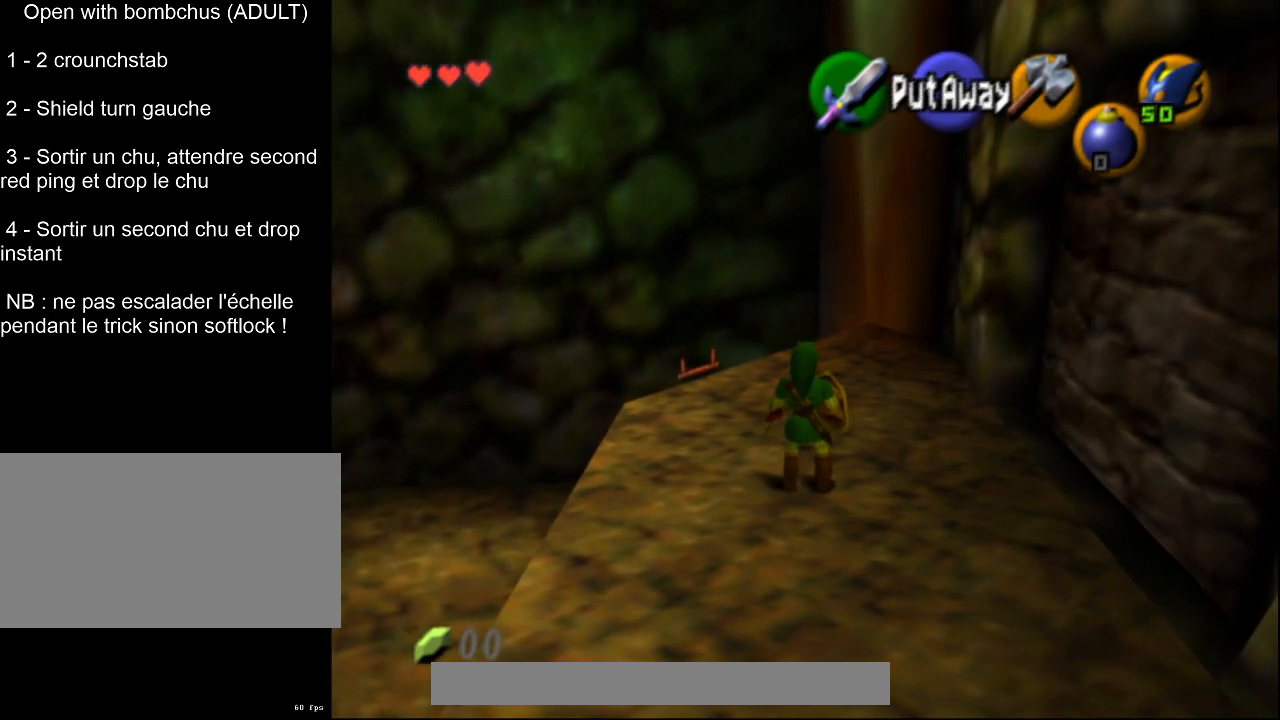
{"buttons": [], "left_stick": "center", "events": []}
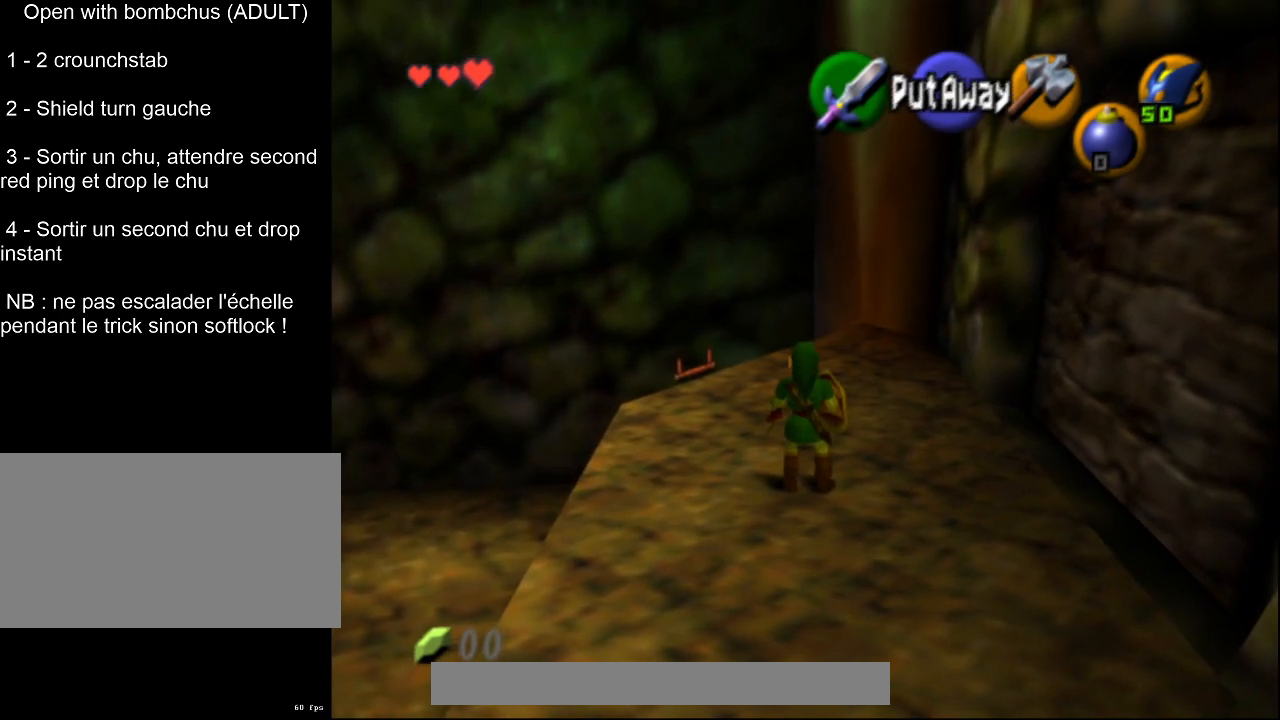
{"buttons": [], "left_stick": "center", "events": []}
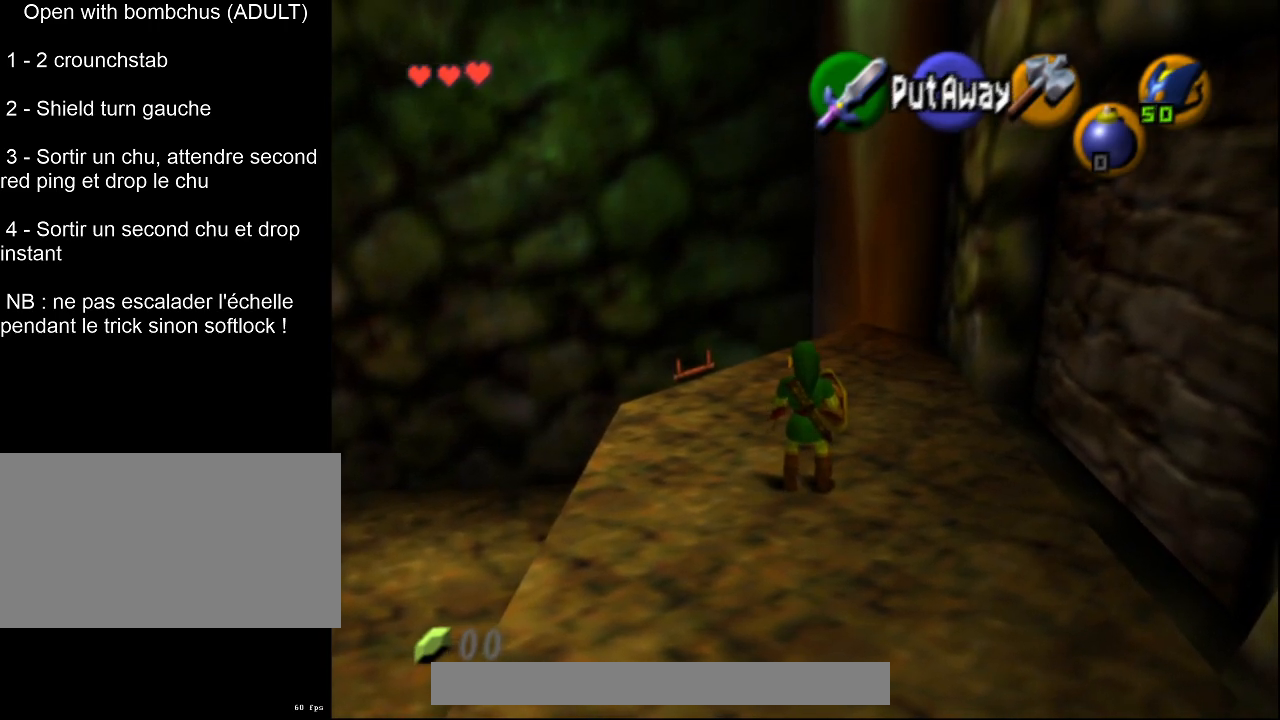
{"buttons": ["L2"], "left_stick": "center", "events": [[267, "left_stick", "down"], [467, "L2", "down"], [467, "left_stick", "center"]]}
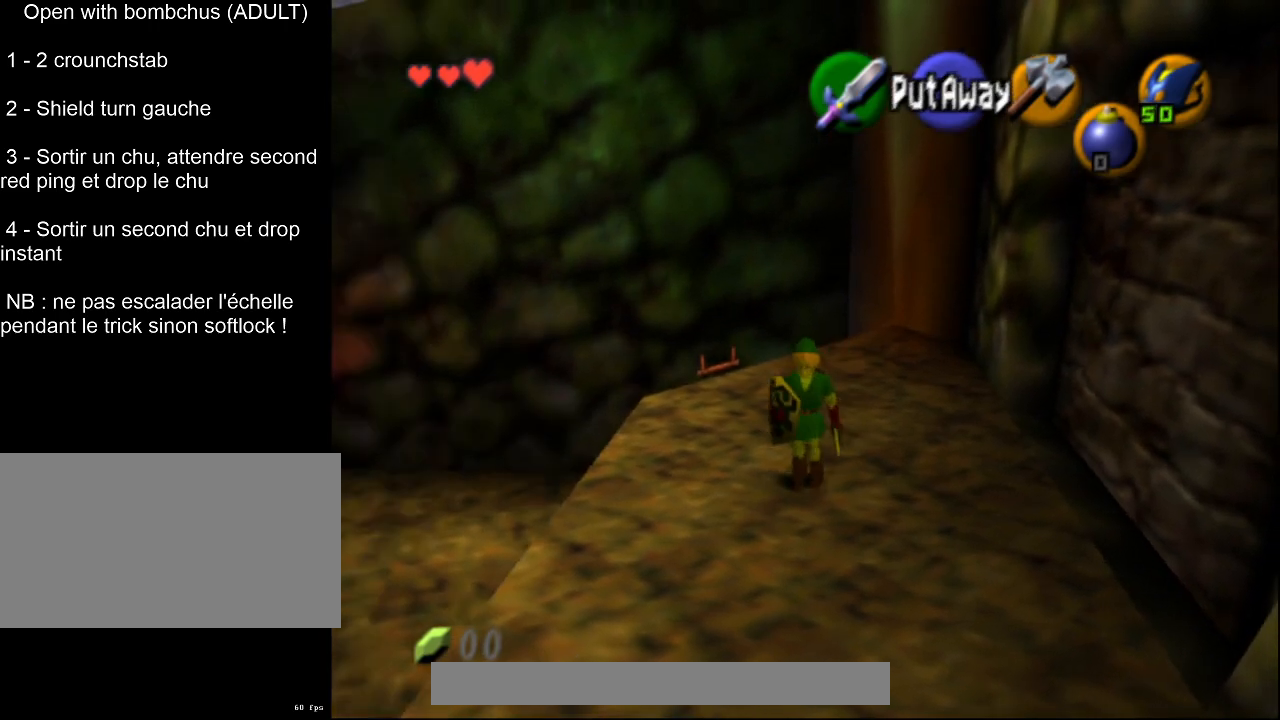
{"buttons": [], "left_stick": "center", "events": [[183, "L2", "up"]]}
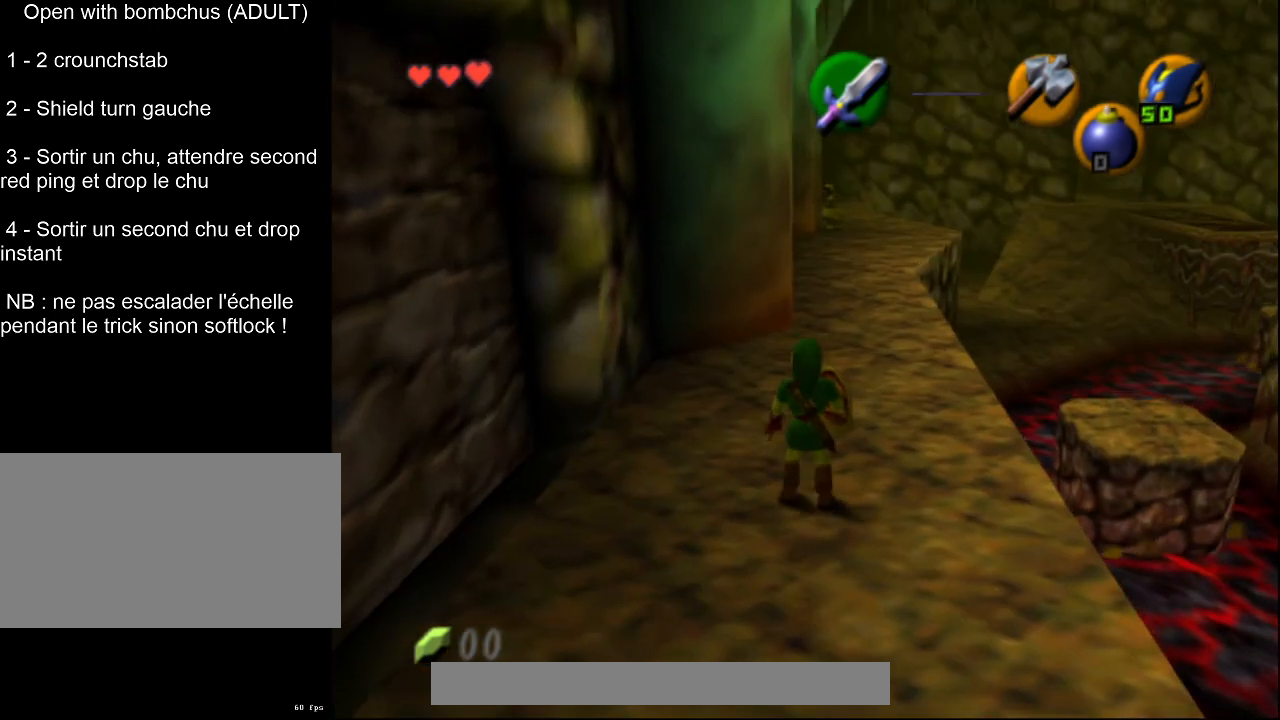
{"buttons": [], "left_stick": "center", "events": []}
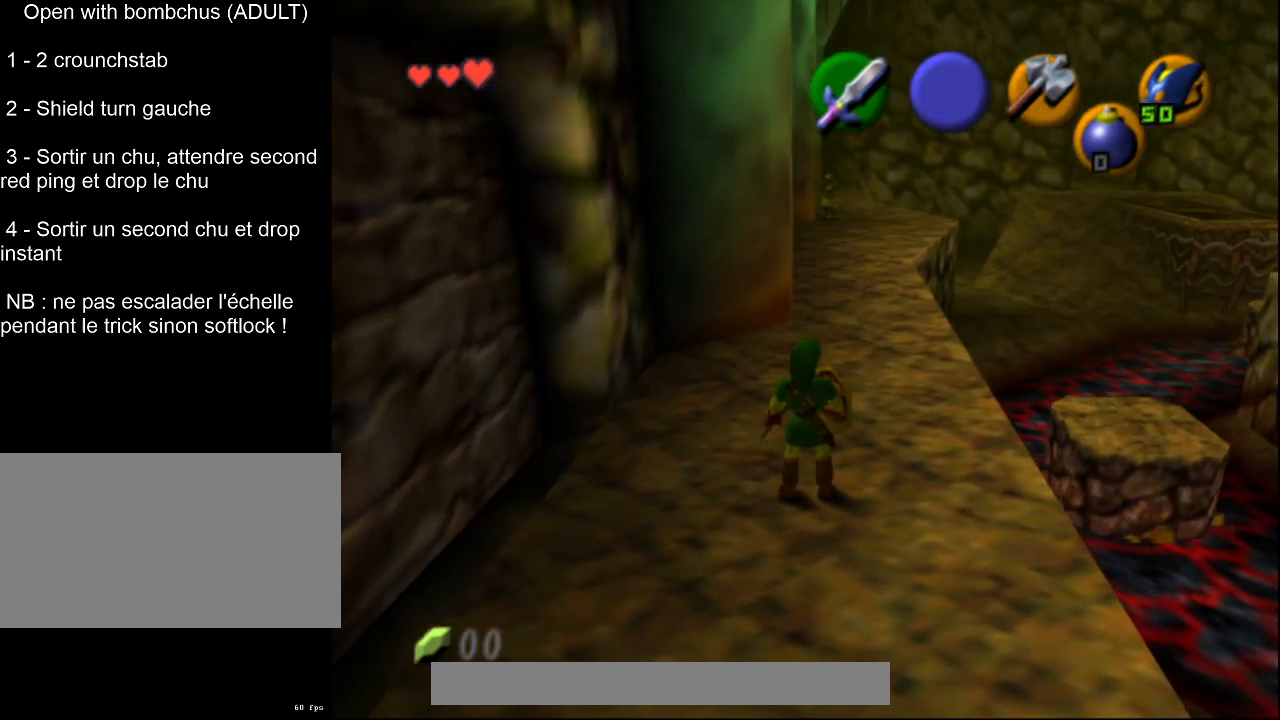
{"buttons": [], "left_stick": "center", "events": []}
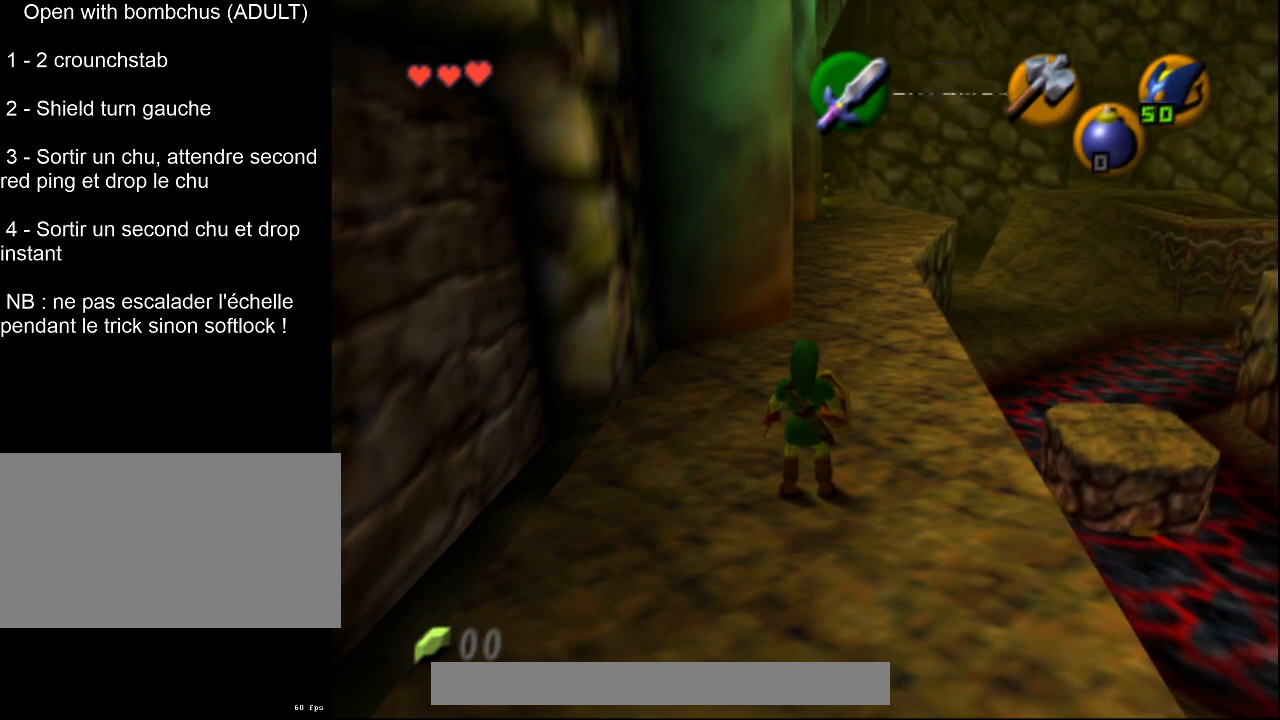
{"buttons": [], "left_stick": "center", "events": []}